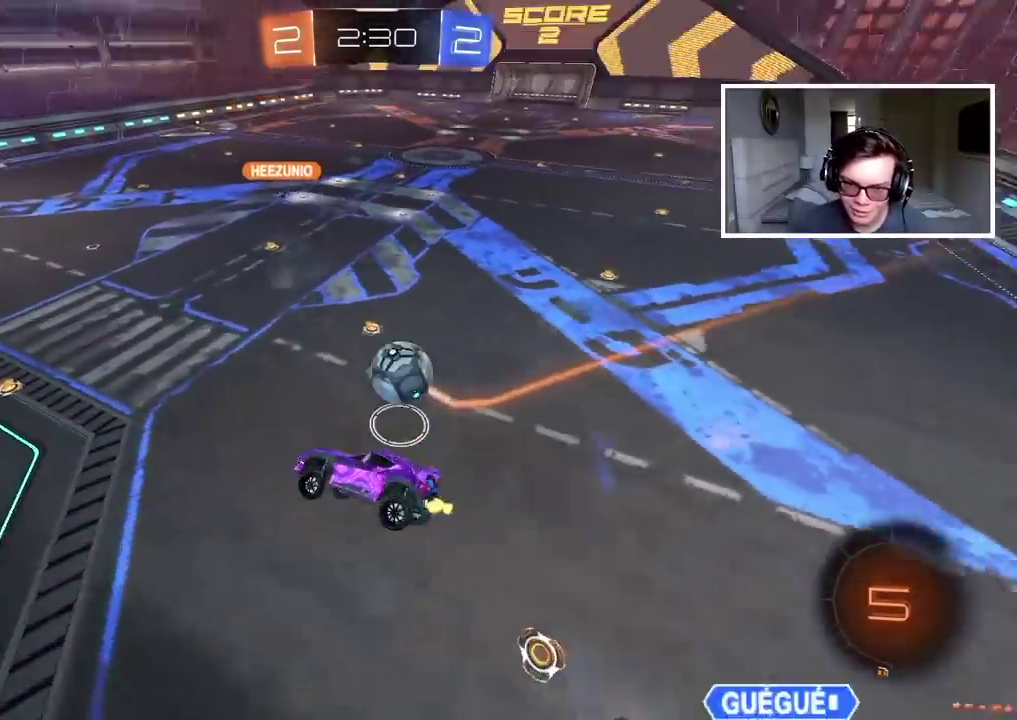
Gameplay with a controller (PlayStation layout); each line is a JSON object with the inputs held at the frame after it. "events" lists button and stick changes between this image and that frame as [ms after this image, input, new state], when the widget could be followed in between. Not read: L1 R1.
{"buttons": ["R2"], "left_stick": "down-left", "right_stick": "center"}
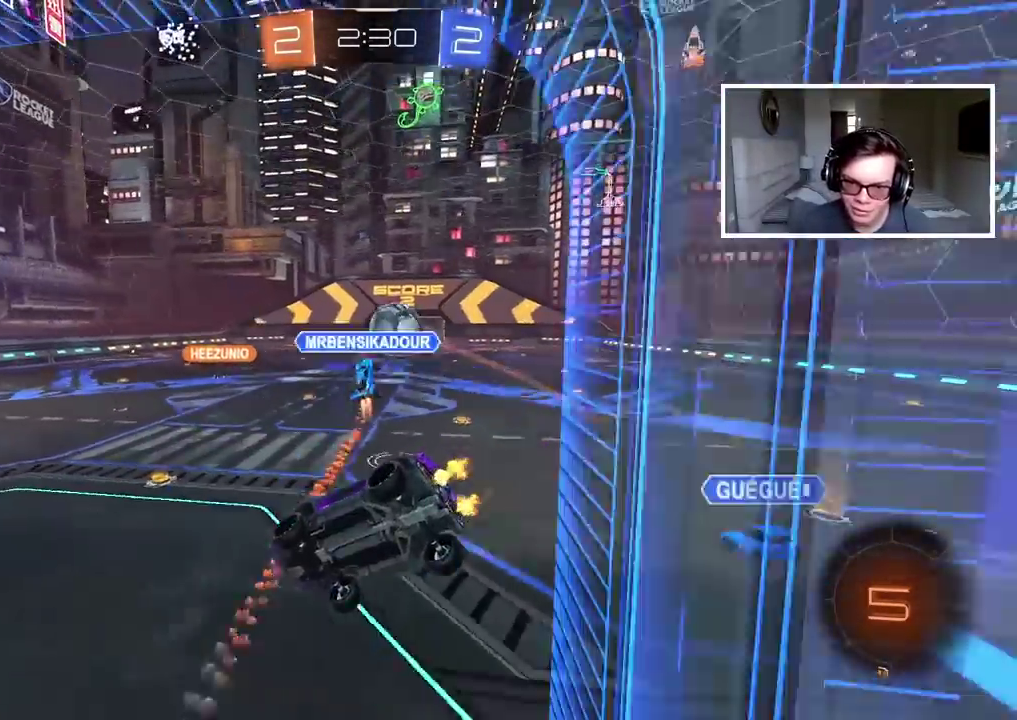
{"buttons": ["R2"], "left_stick": "center", "right_stick": "center", "events": [[267, "left_stick", "center"]]}
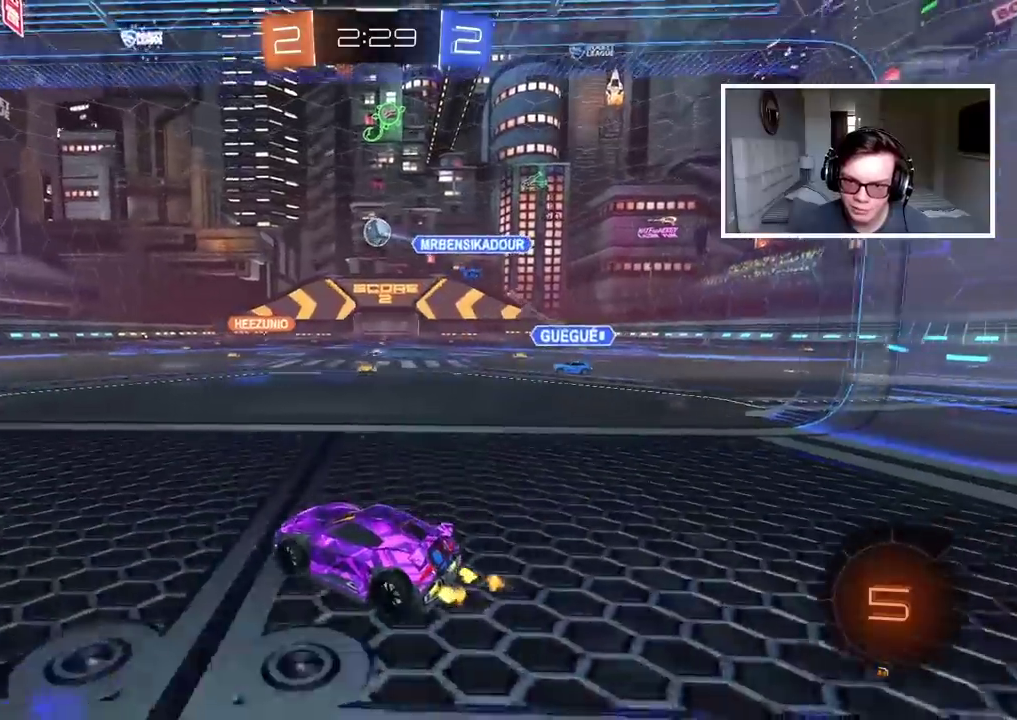
{"buttons": ["CIRCLE", "R2"], "left_stick": "center", "right_stick": "center", "events": [[100, "left_stick", "right"], [250, "left_stick", "center"], [483, "CIRCLE", "down"]]}
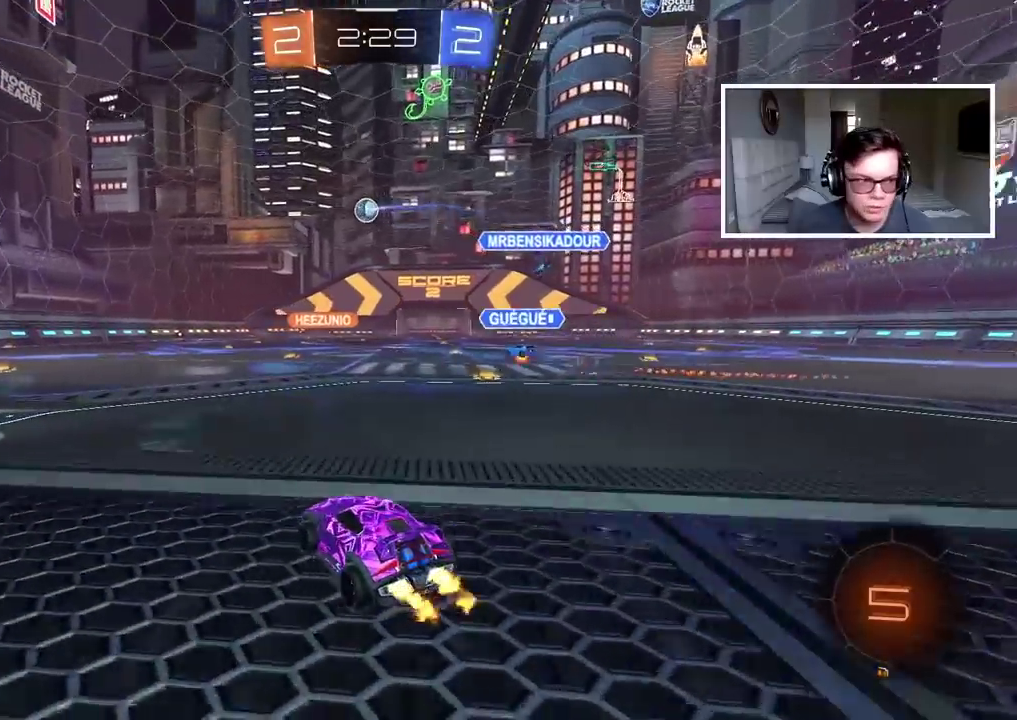
{"buttons": ["CROSS", "CIRCLE", "R2"], "left_stick": "up", "right_stick": "center", "events": [[233, "left_stick", "up"], [300, "CROSS", "down"], [400, "CIRCLE", "up"], [400, "CROSS", "up"], [450, "CIRCLE", "down"], [450, "CROSS", "down"]]}
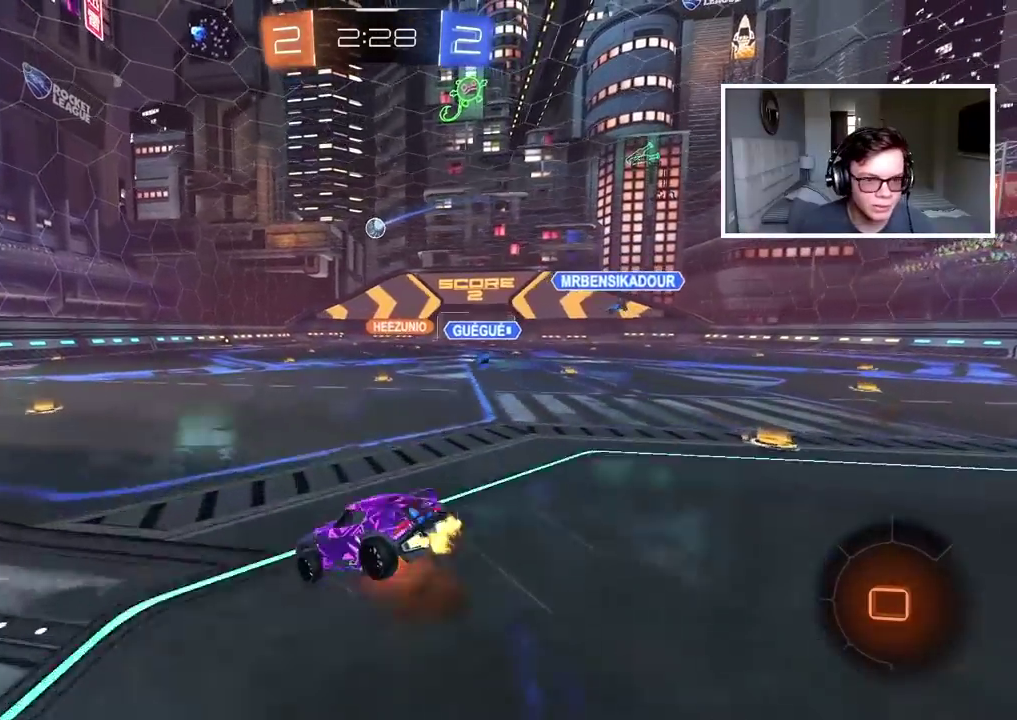
{"buttons": ["R2"], "left_stick": "center", "right_stick": "center", "events": [[83, "CIRCLE", "up"], [83, "CROSS", "up"], [167, "left_stick", "center"]]}
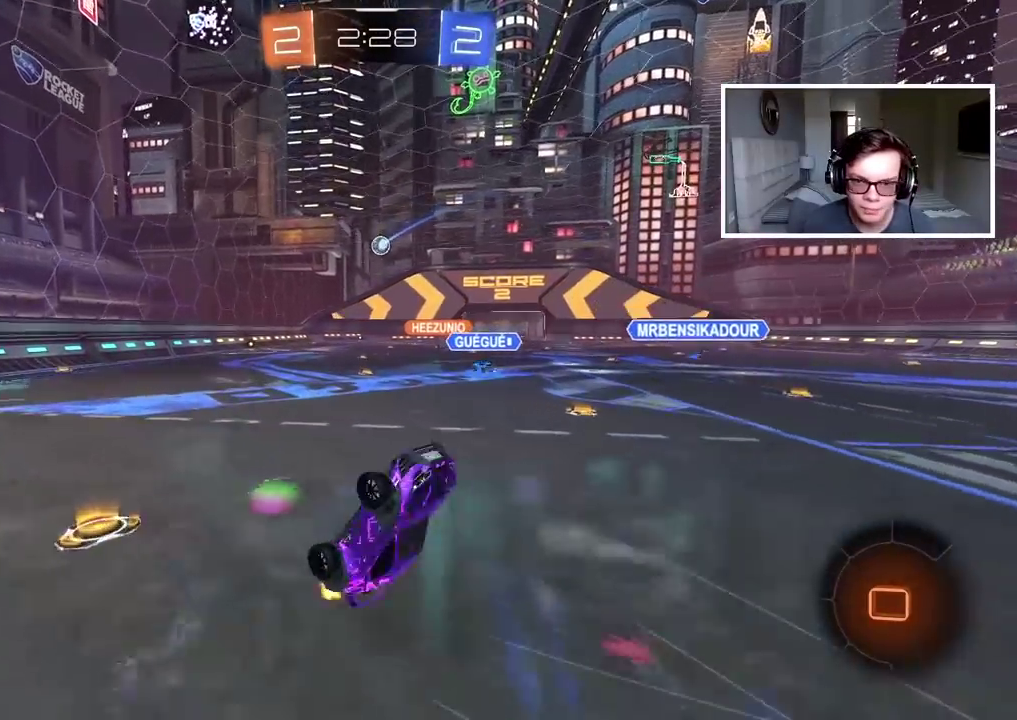
{"buttons": ["R2"], "left_stick": "right", "right_stick": "center", "events": [[367, "left_stick", "right"]]}
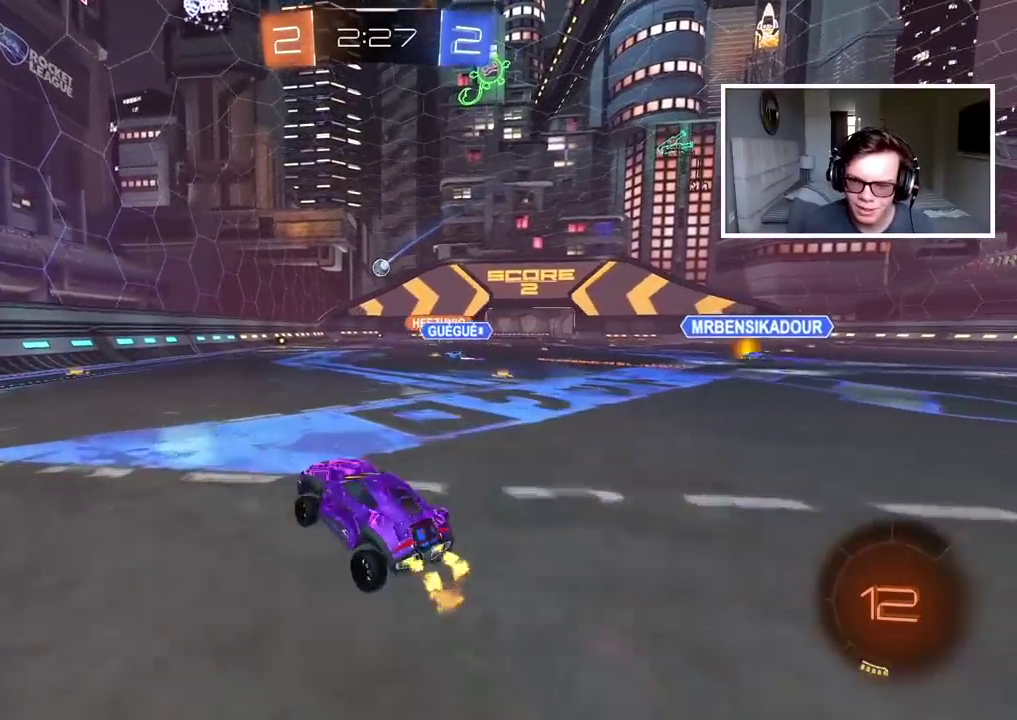
{"buttons": ["CROSS", "R2"], "left_stick": "up", "right_stick": "center", "events": [[467, "left_stick", "up"], [483, "CROSS", "down"]]}
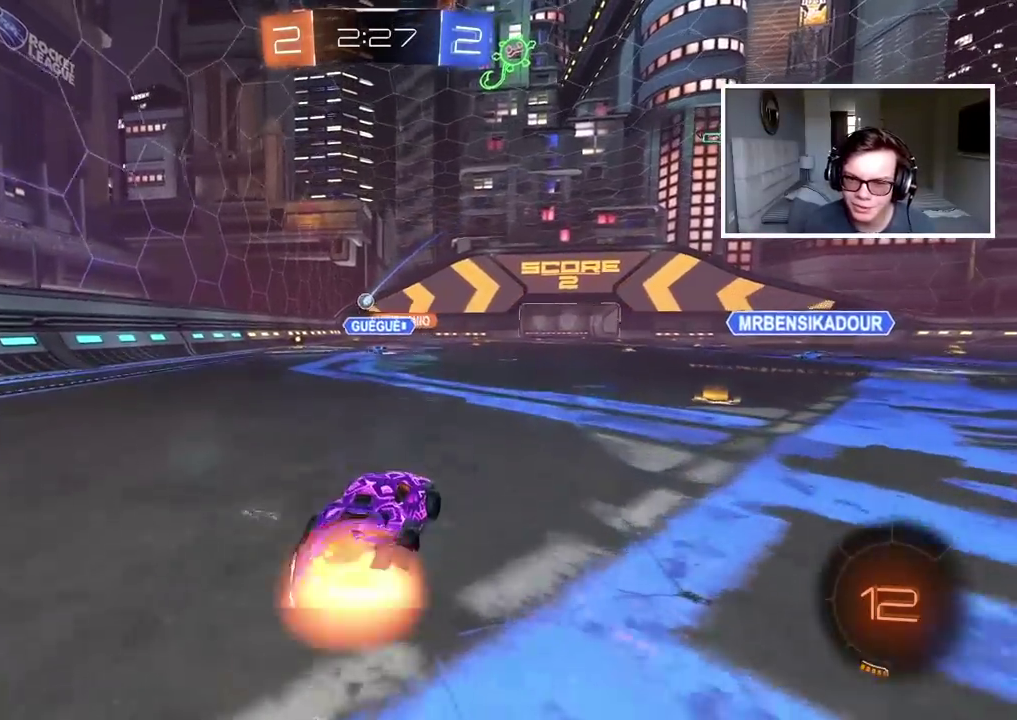
{"buttons": ["R2"], "left_stick": "center", "right_stick": "center", "events": [[50, "CROSS", "up"], [100, "CROSS", "down"], [233, "CROSS", "up"], [283, "left_stick", "center"]]}
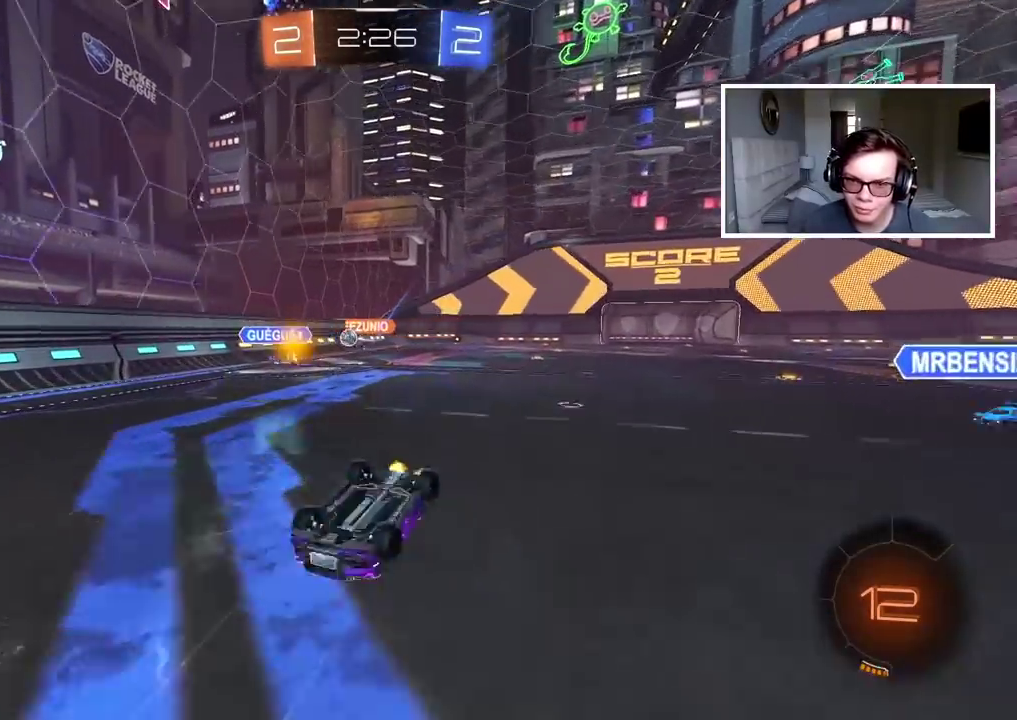
{"buttons": ["R2"], "left_stick": "center", "right_stick": "center", "events": []}
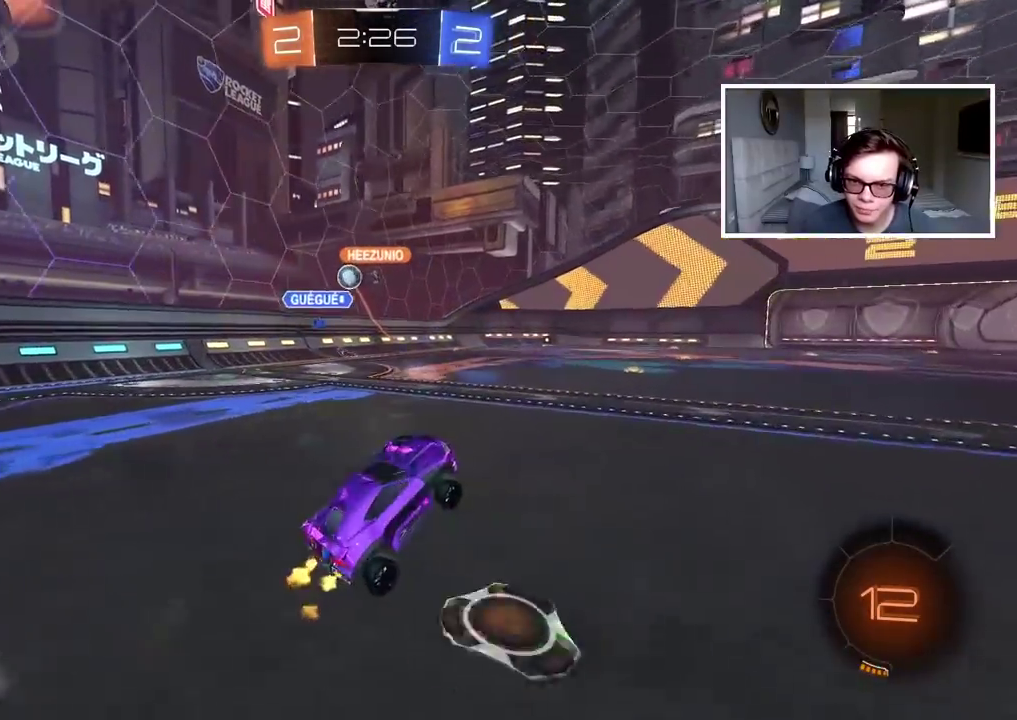
{"buttons": ["R2"], "left_stick": "down-left", "right_stick": "center", "events": [[383, "left_stick", "left"], [433, "left_stick", "center"], [500, "left_stick", "down-left"]]}
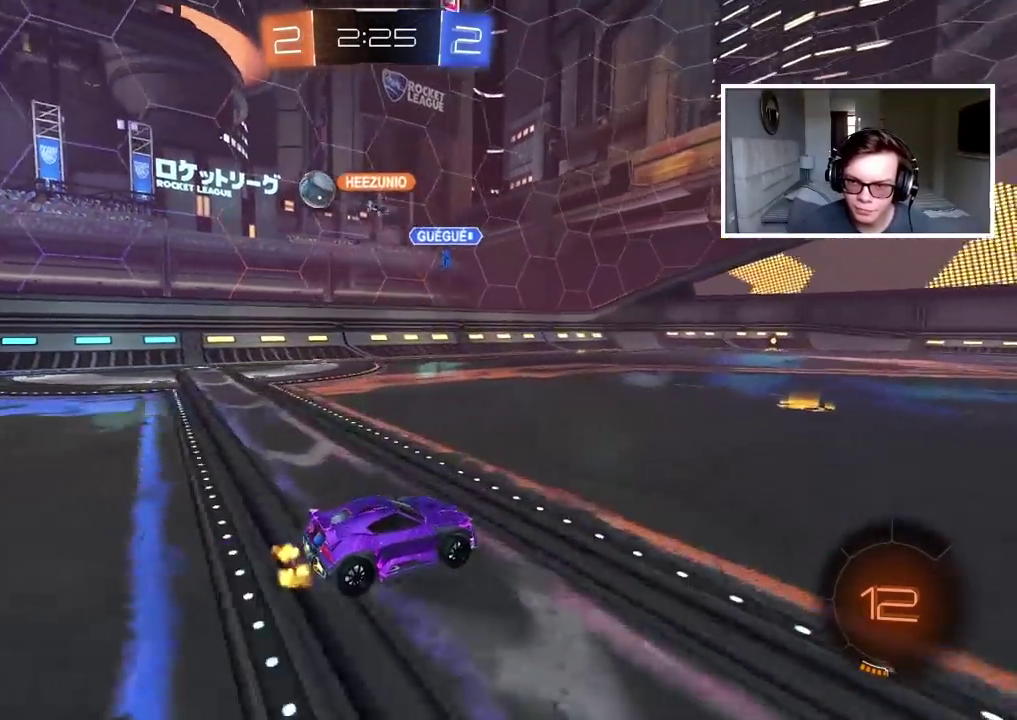
{"buttons": ["R2"], "left_stick": "right", "right_stick": "center", "events": [[50, "left_stick", "left"], [233, "left_stick", "right"]]}
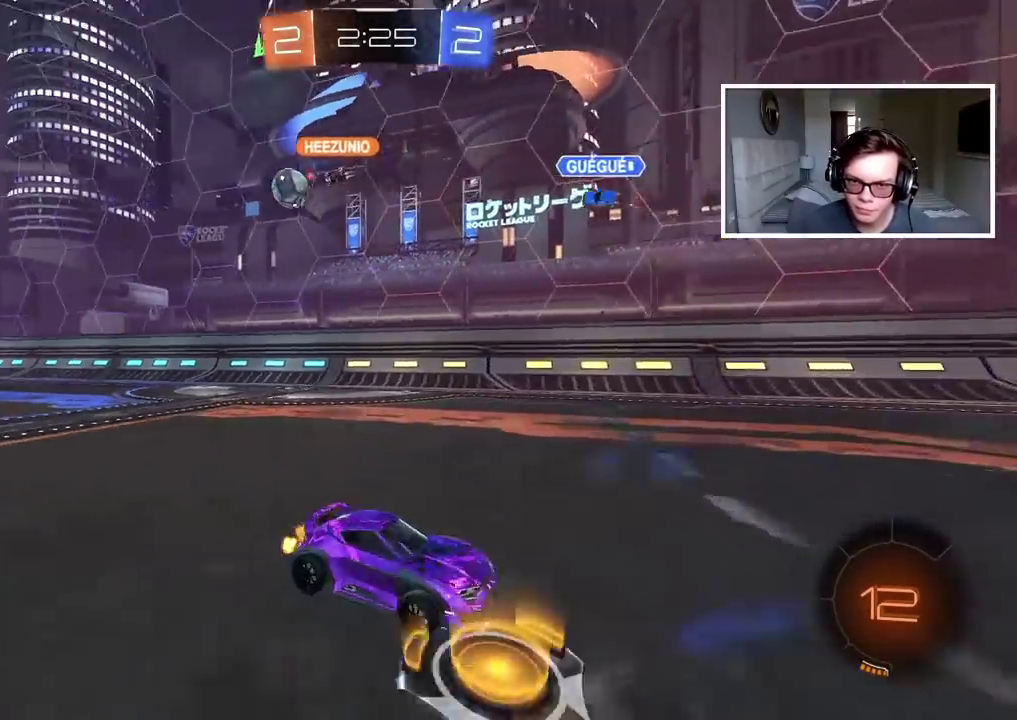
{"buttons": ["R2"], "left_stick": "right", "right_stick": "center", "events": []}
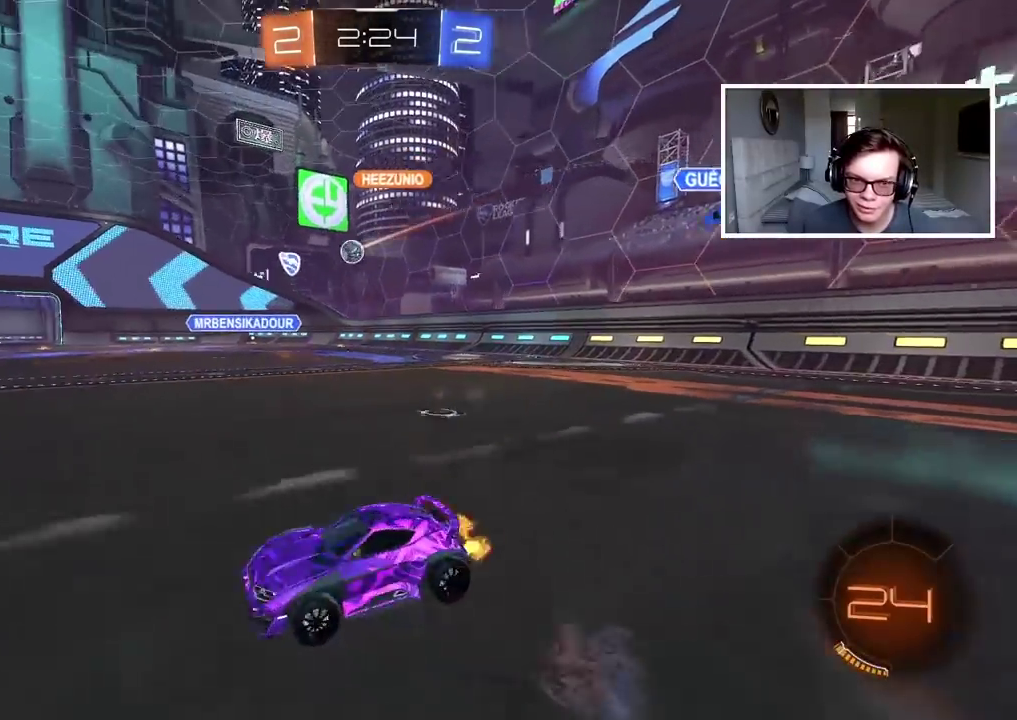
{"buttons": ["R2"], "left_stick": "center", "right_stick": "center", "events": [[467, "left_stick", "center"]]}
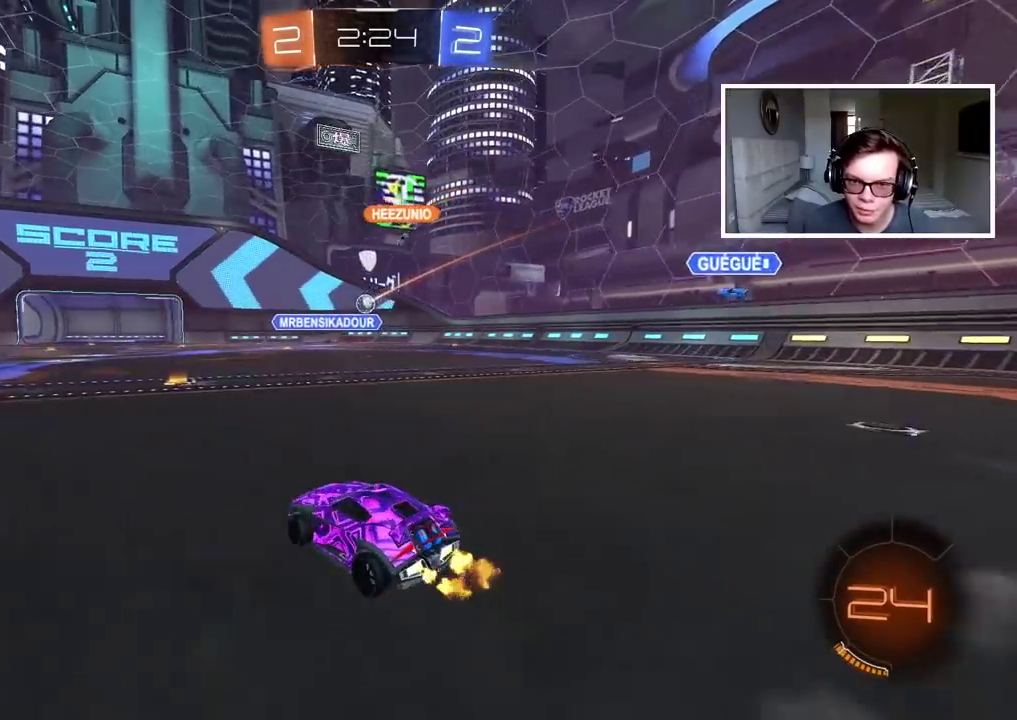
{"buttons": ["R2"], "left_stick": "right", "right_stick": "center", "events": [[417, "left_stick", "right"]]}
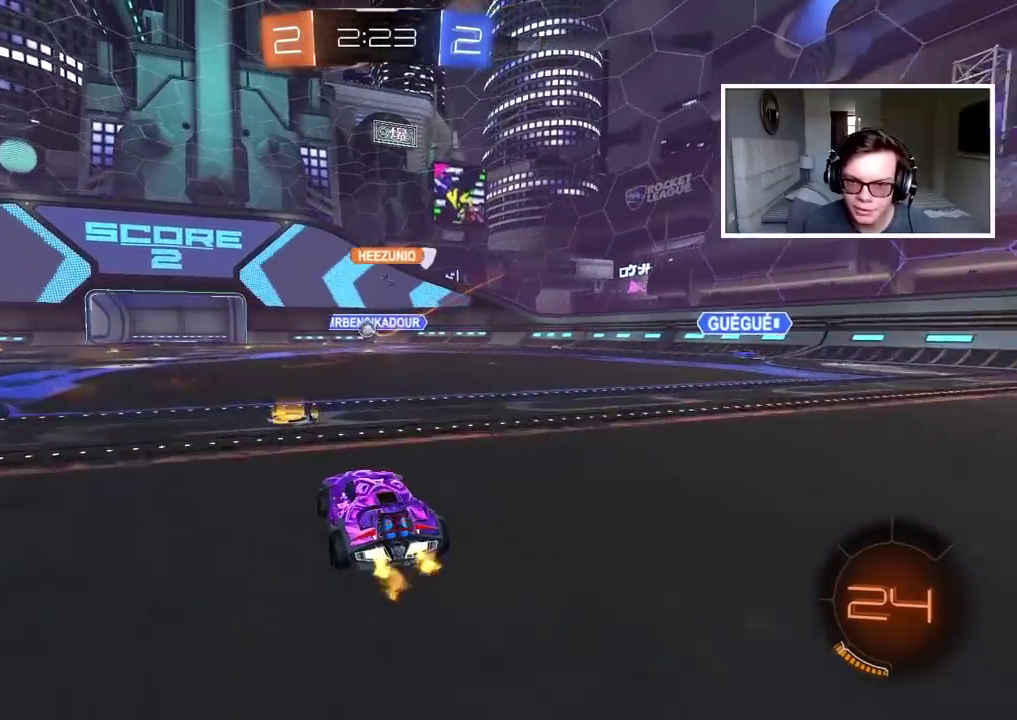
{"buttons": ["R2"], "left_stick": "center", "right_stick": "center", "events": [[17, "left_stick", "center"], [217, "left_stick", "left"], [333, "left_stick", "center"]]}
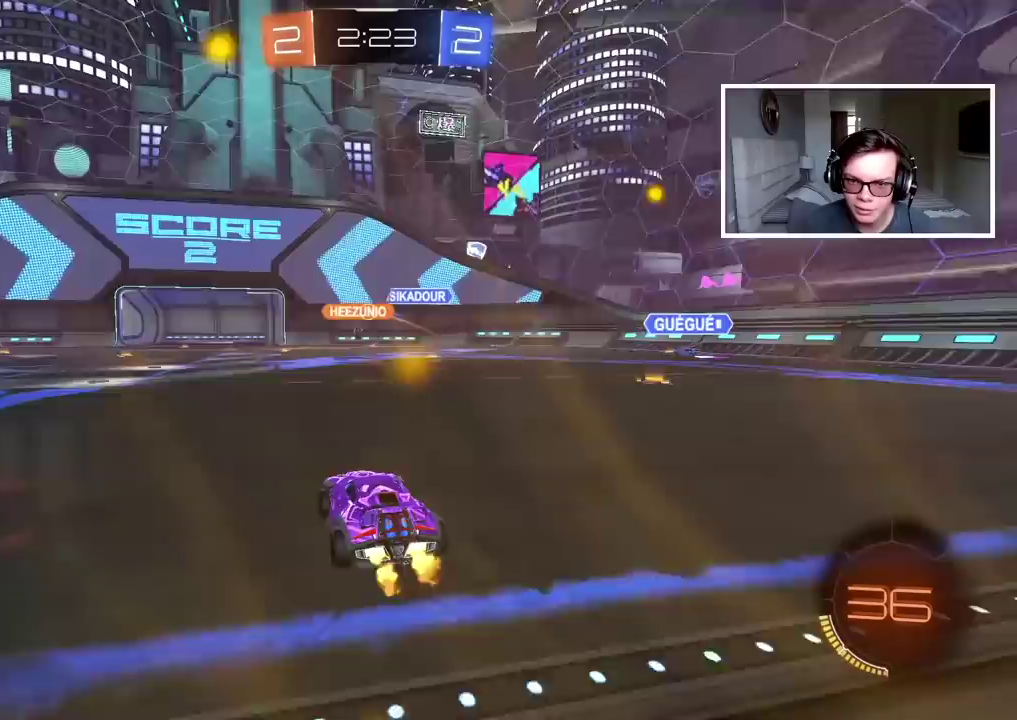
{"buttons": [], "left_stick": "right", "right_stick": "center", "events": [[250, "left_stick", "right"], [417, "R2", "up"]]}
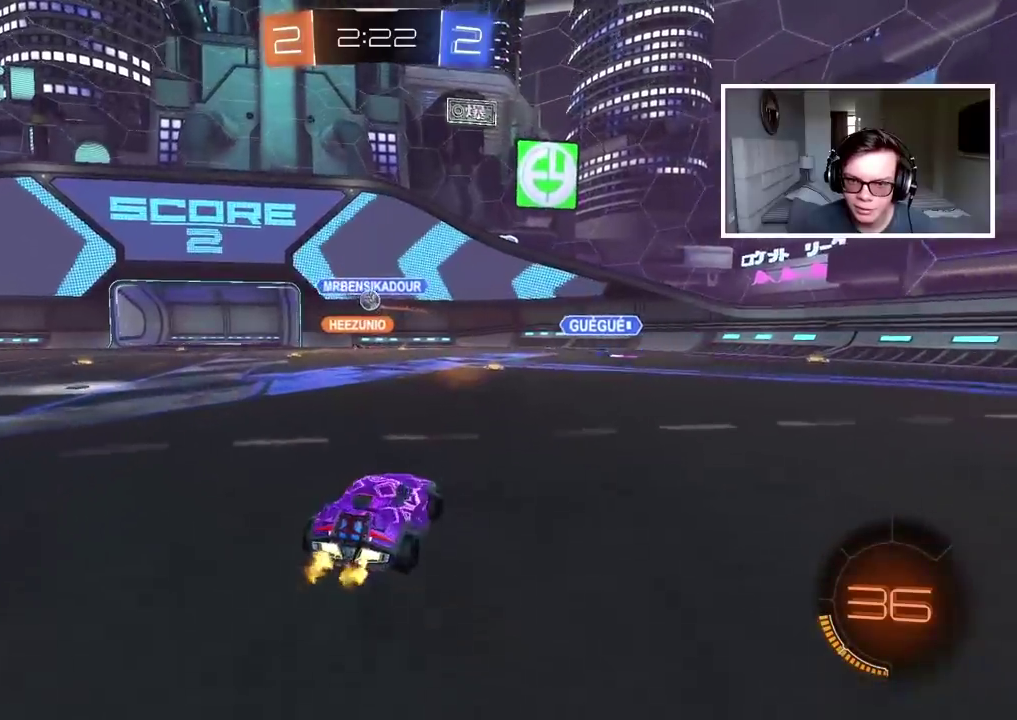
{"buttons": [], "left_stick": "left", "right_stick": "center", "events": [[100, "left_stick", "down-left"], [300, "left_stick", "left"]]}
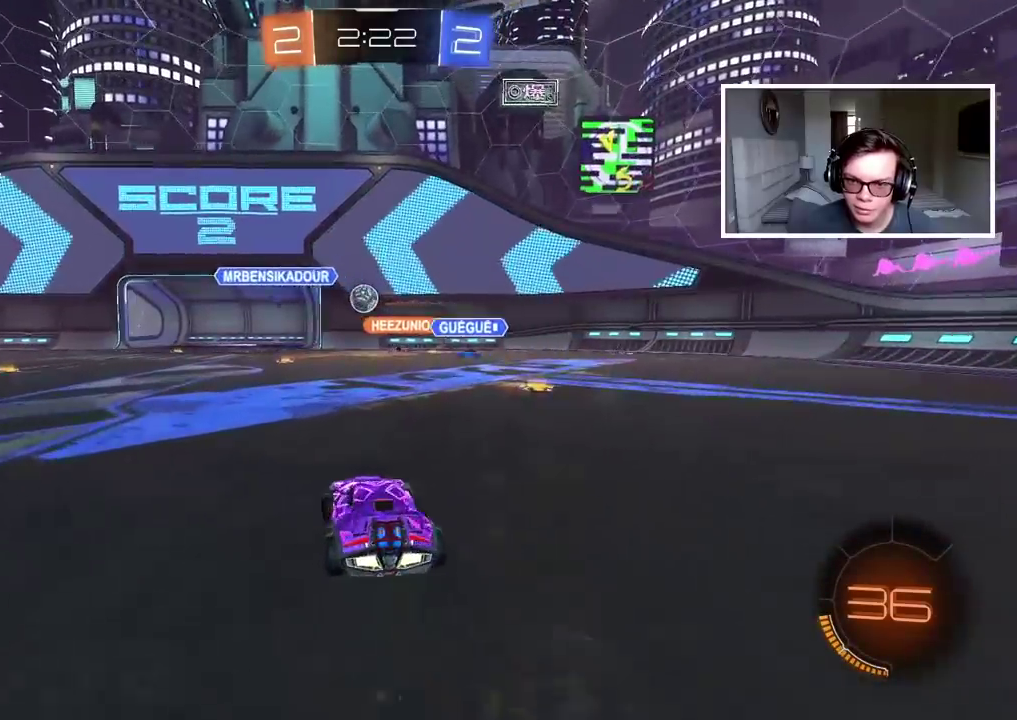
{"buttons": ["R2"], "left_stick": "down-left", "right_stick": "center", "events": [[83, "R2", "down"], [450, "left_stick", "down-left"]]}
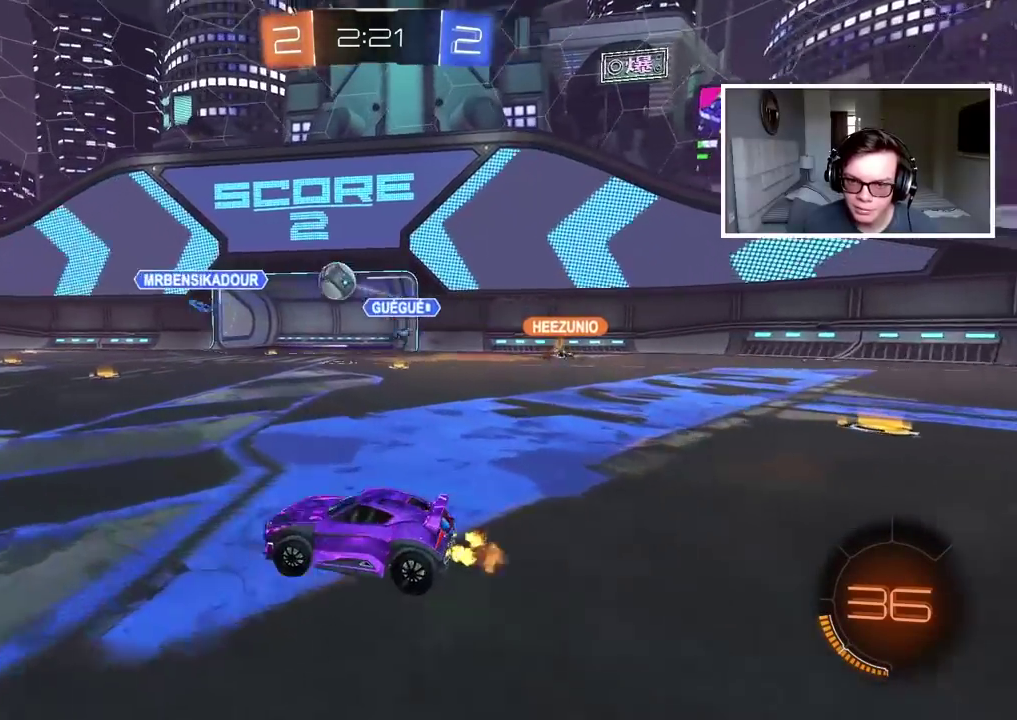
{"buttons": ["CROSS", "R2"], "left_stick": "up", "right_stick": "center", "events": [[50, "left_stick", "left"], [383, "left_stick", "up"], [450, "CROSS", "down"]]}
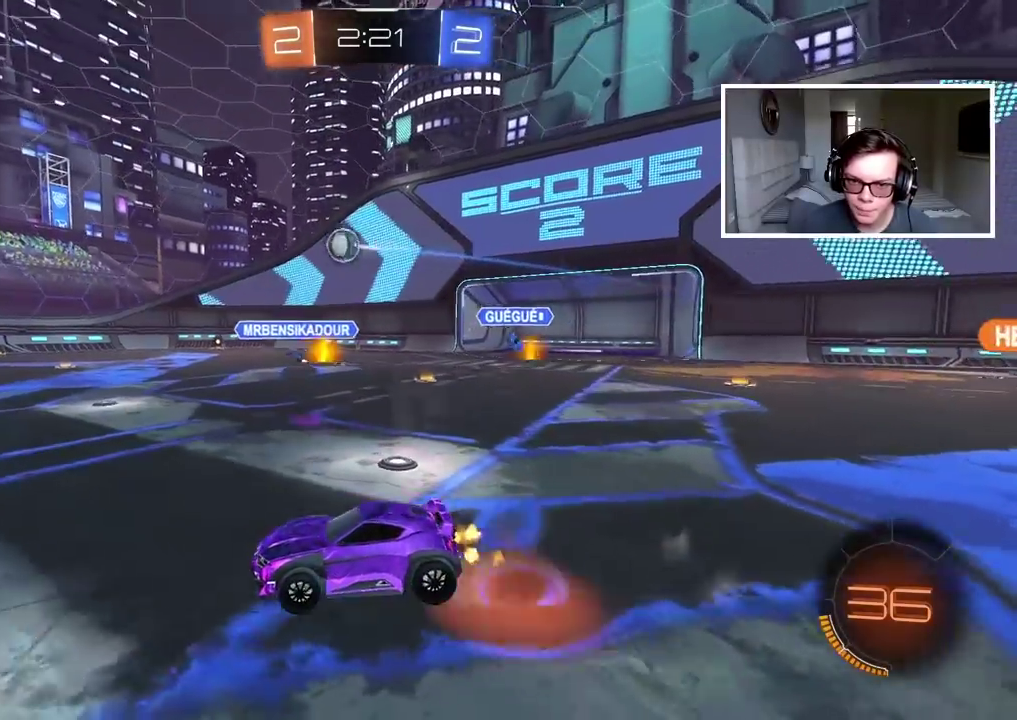
{"buttons": [], "left_stick": "center", "right_stick": "center", "events": [[17, "CROSS", "up"], [83, "CROSS", "down"], [167, "CROSS", "up"], [217, "left_stick", "center"], [233, "R2", "up"]]}
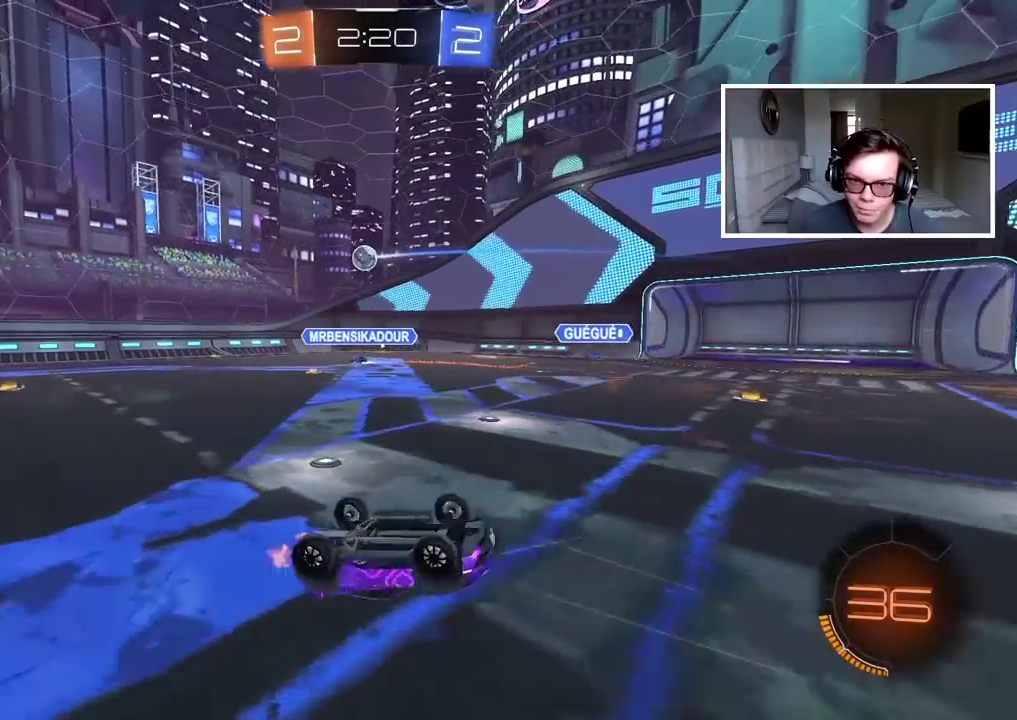
{"buttons": [], "left_stick": "center", "right_stick": "center", "events": [[383, "left_stick", "right"], [467, "left_stick", "center"]]}
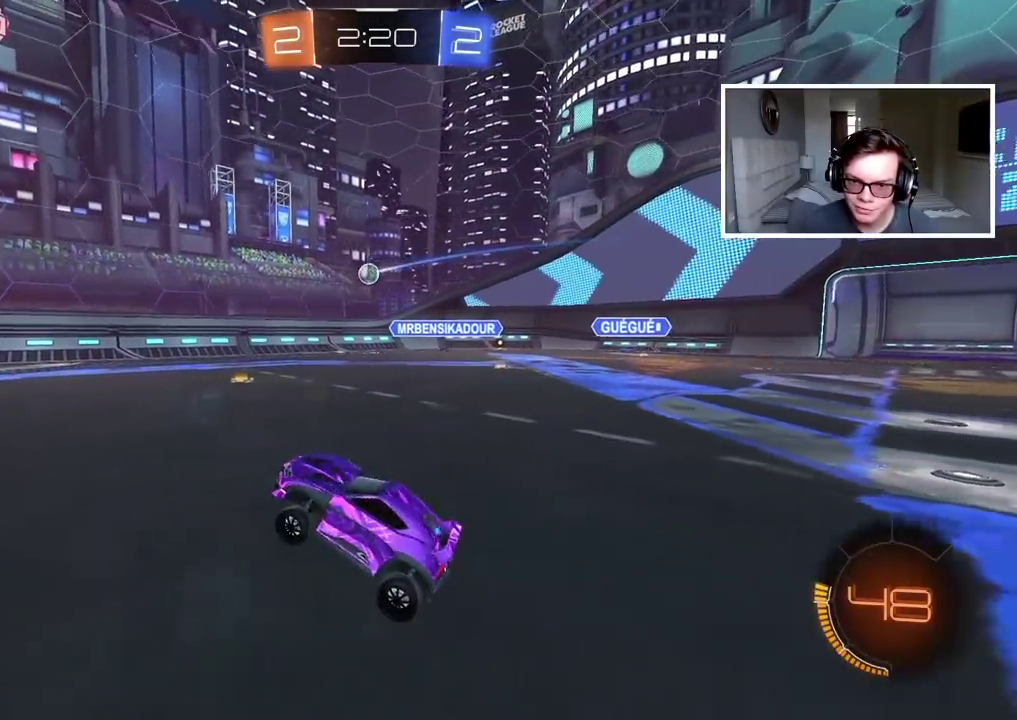
{"buttons": ["R2"], "left_stick": "left", "right_stick": "center", "events": [[183, "left_stick", "left"], [333, "R2", "down"]]}
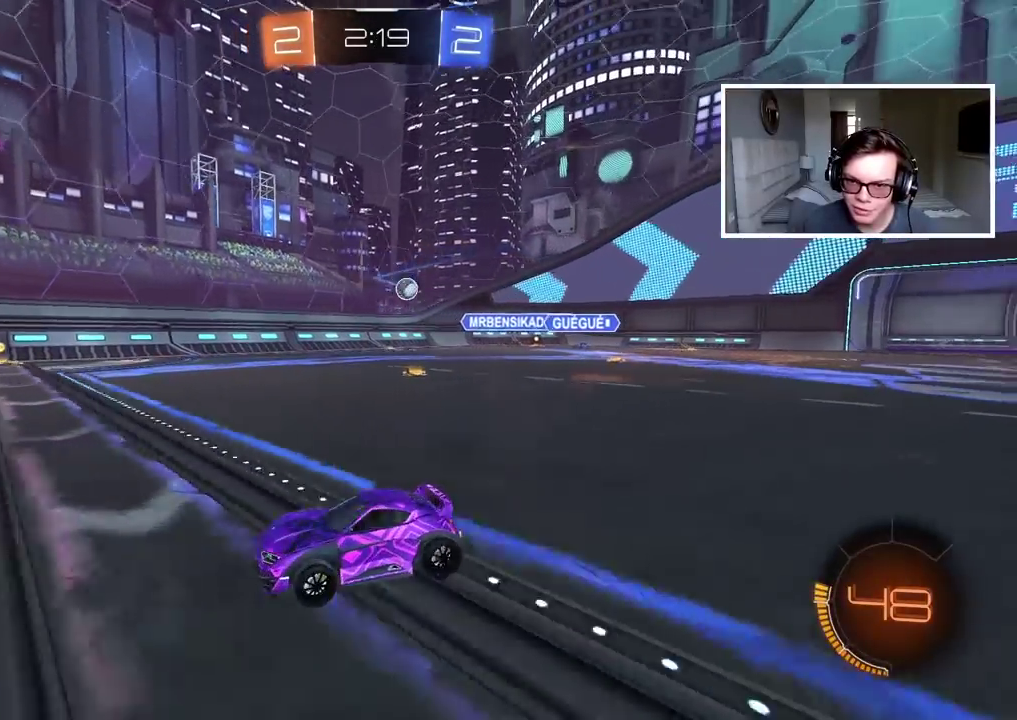
{"buttons": ["R2"], "left_stick": "center", "right_stick": "center", "events": [[33, "left_stick", "center"]]}
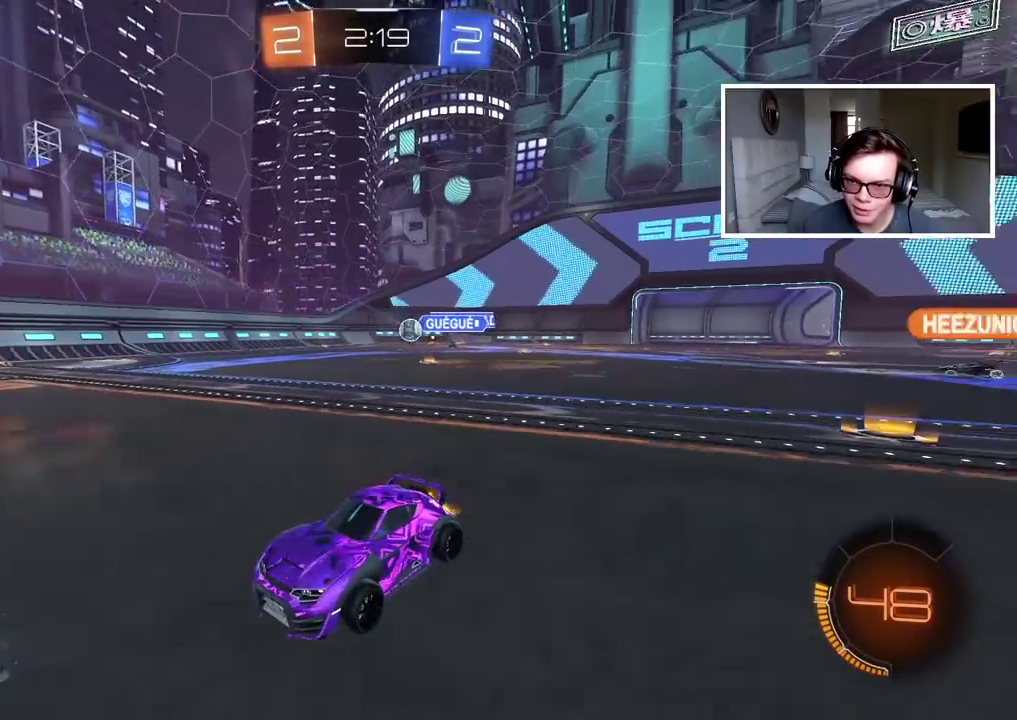
{"buttons": ["R2"], "left_stick": "center", "right_stick": "center", "events": []}
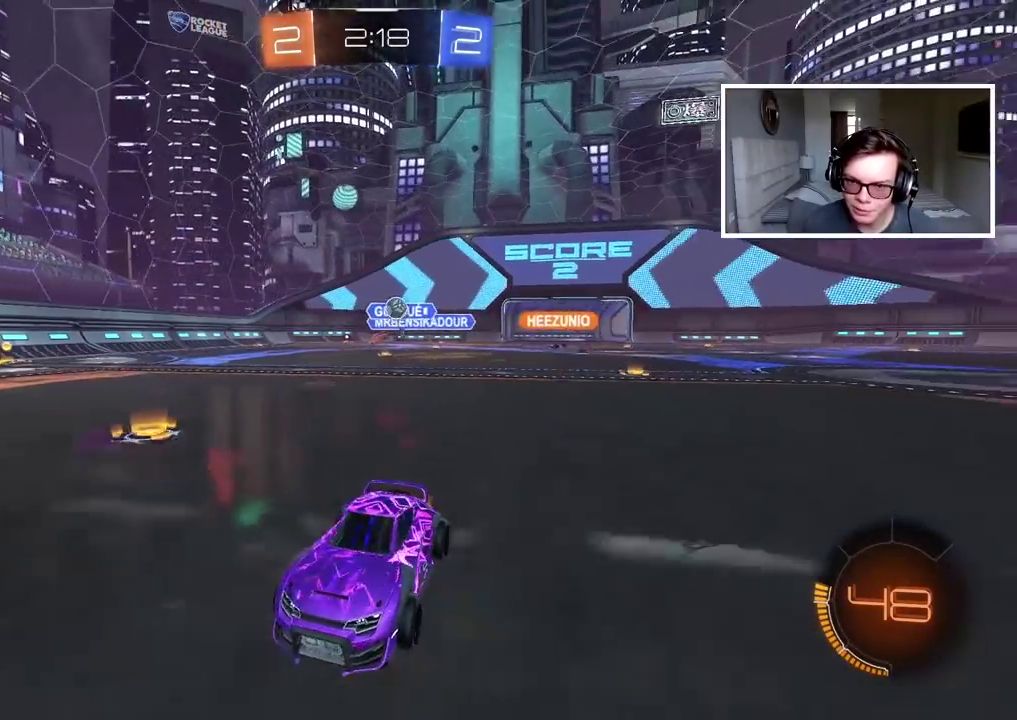
{"buttons": ["R2"], "left_stick": "center", "right_stick": "center", "events": [[17, "left_stick", "left"], [83, "left_stick", "center"], [183, "left_stick", "left"], [250, "left_stick", "center"]]}
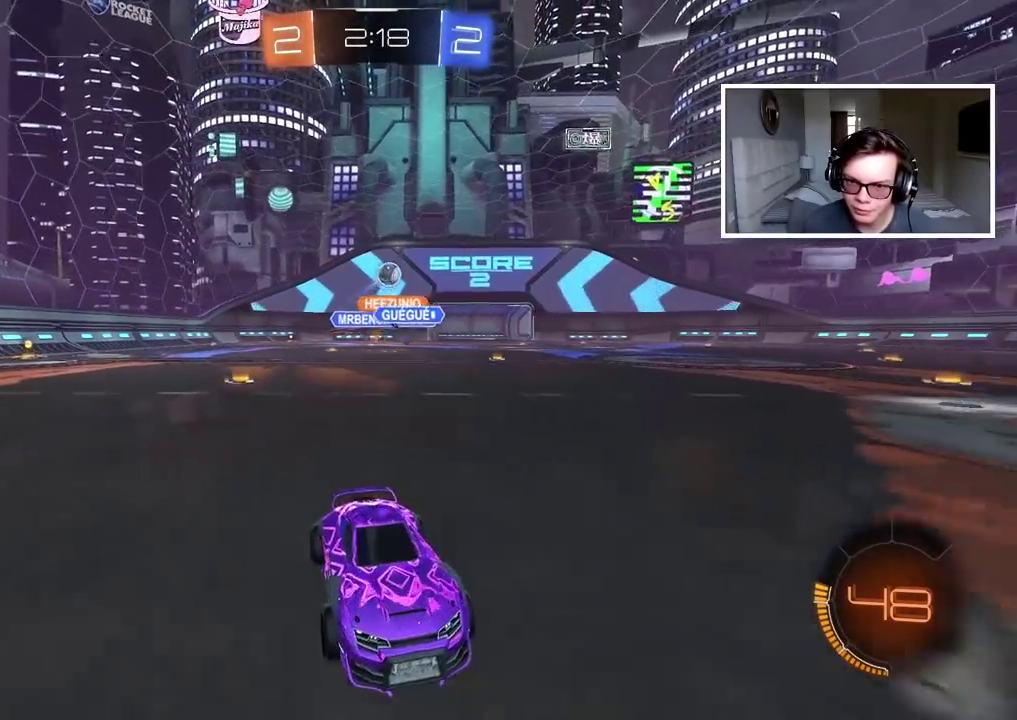
{"buttons": [], "left_stick": "left", "right_stick": "center", "events": [[50, "R2", "up"], [117, "left_stick", "left"]]}
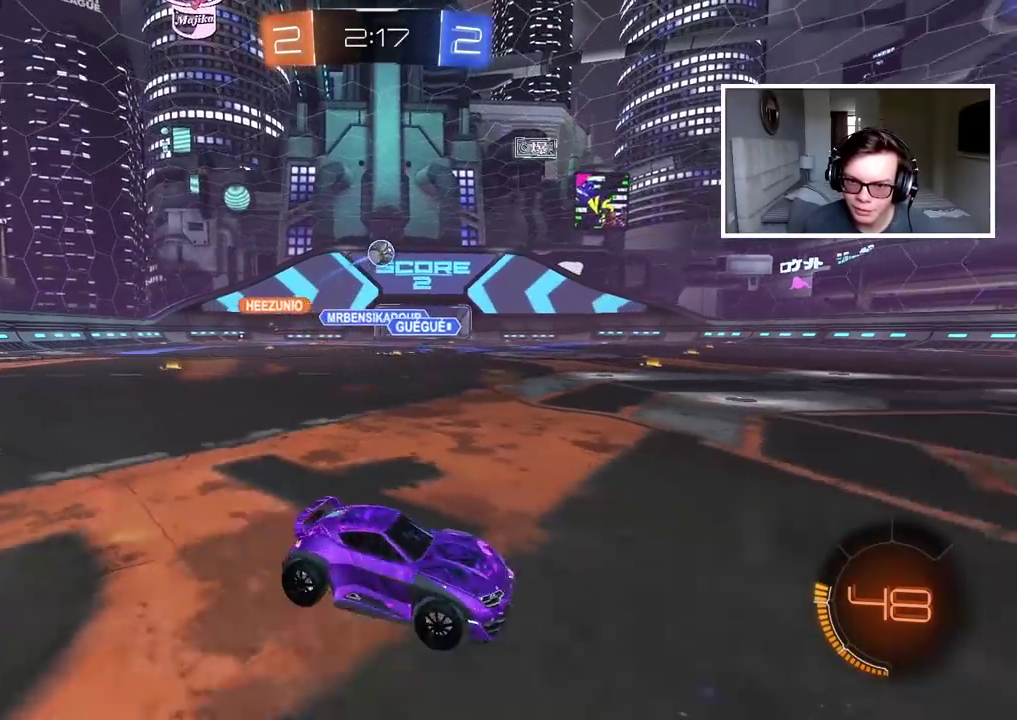
{"buttons": ["CIRCLE", "R2"], "left_stick": "center", "right_stick": "center", "events": [[117, "R2", "down"], [317, "CIRCLE", "down"], [417, "left_stick", "center"]]}